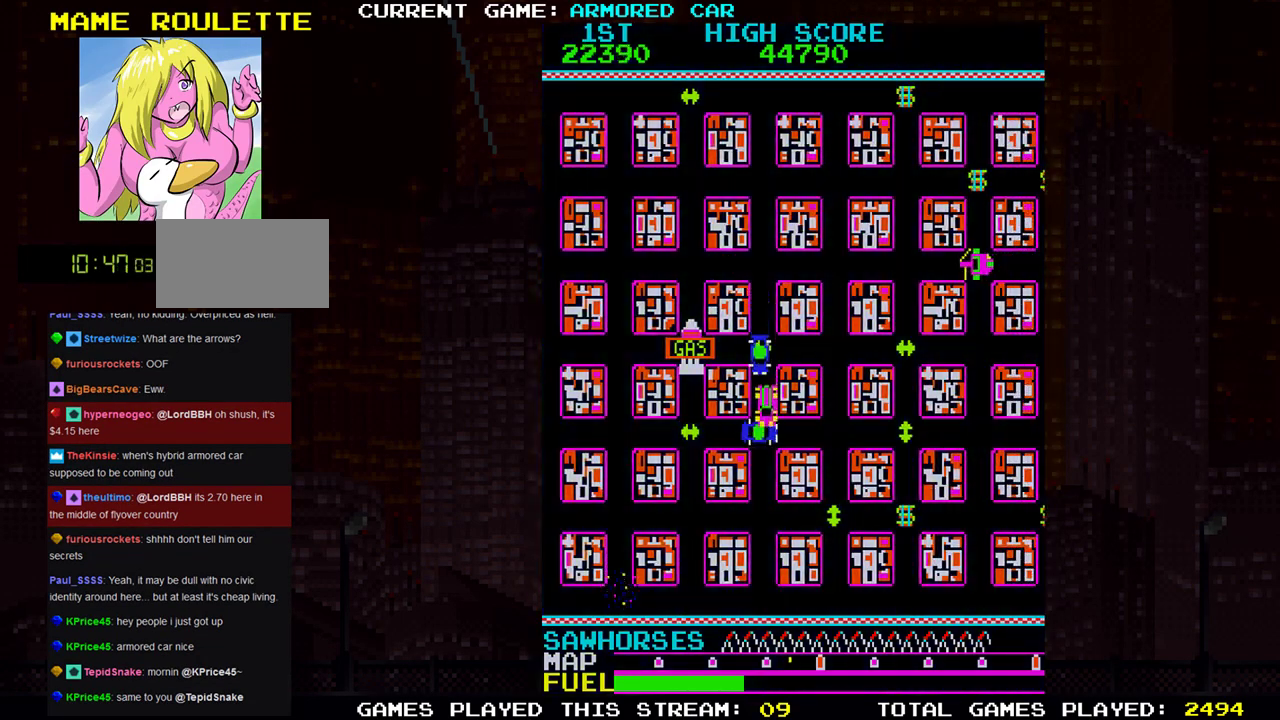
Gameplay with a controller (arcade stick); each line is a JSON object with the inputs held at the frame after it. "events" lists button and stick changes between this image and that frame as [ms after this image, input, new state], when the widget could be followed in between. Not read: L3 R3.
{"buttons": [], "left_stick": "center", "events": [[333, "SQUARE", "up"], [450, "TRIANGLE", "up"], [450, "left_stick", "center"]]}
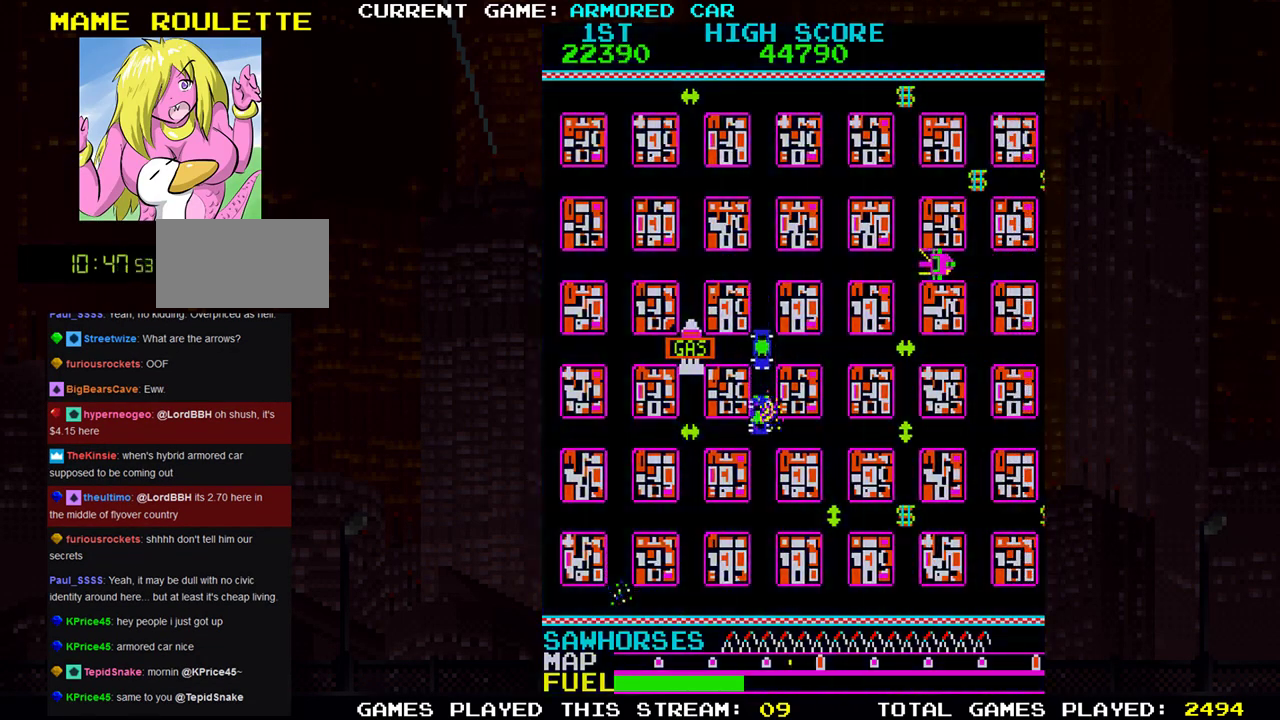
{"buttons": [], "left_stick": "center", "events": []}
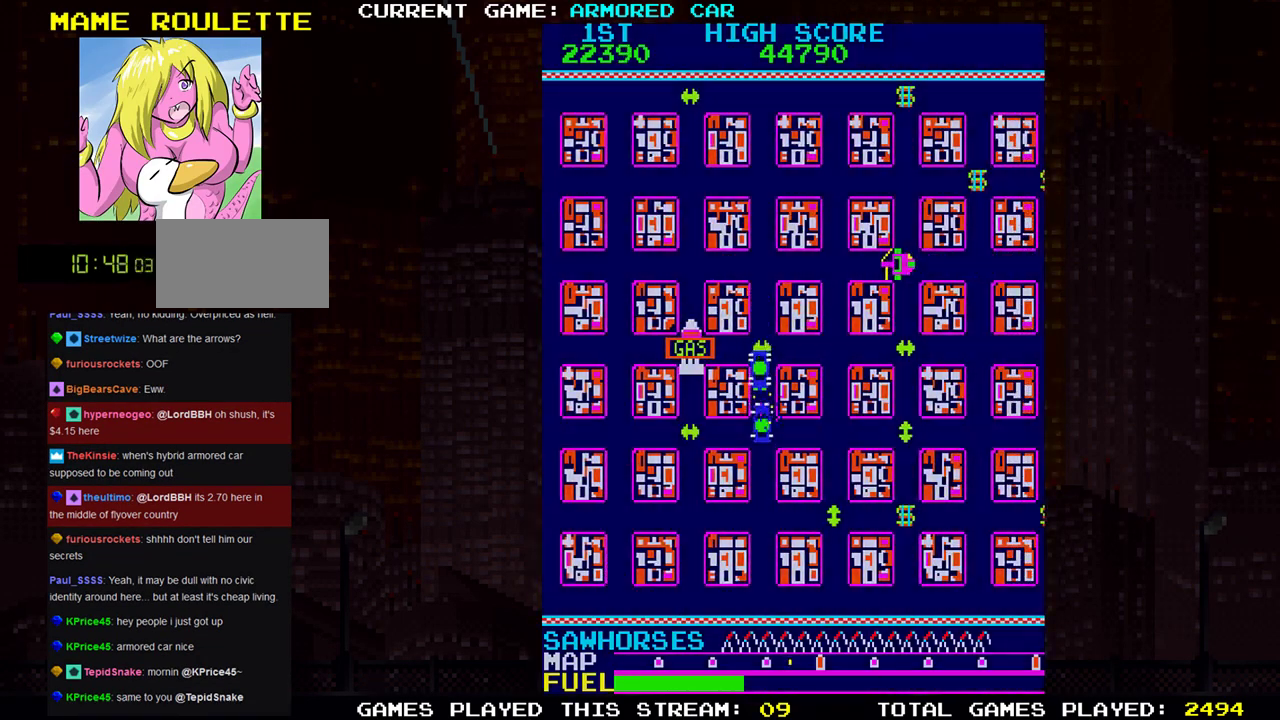
{"buttons": [], "left_stick": "center", "events": []}
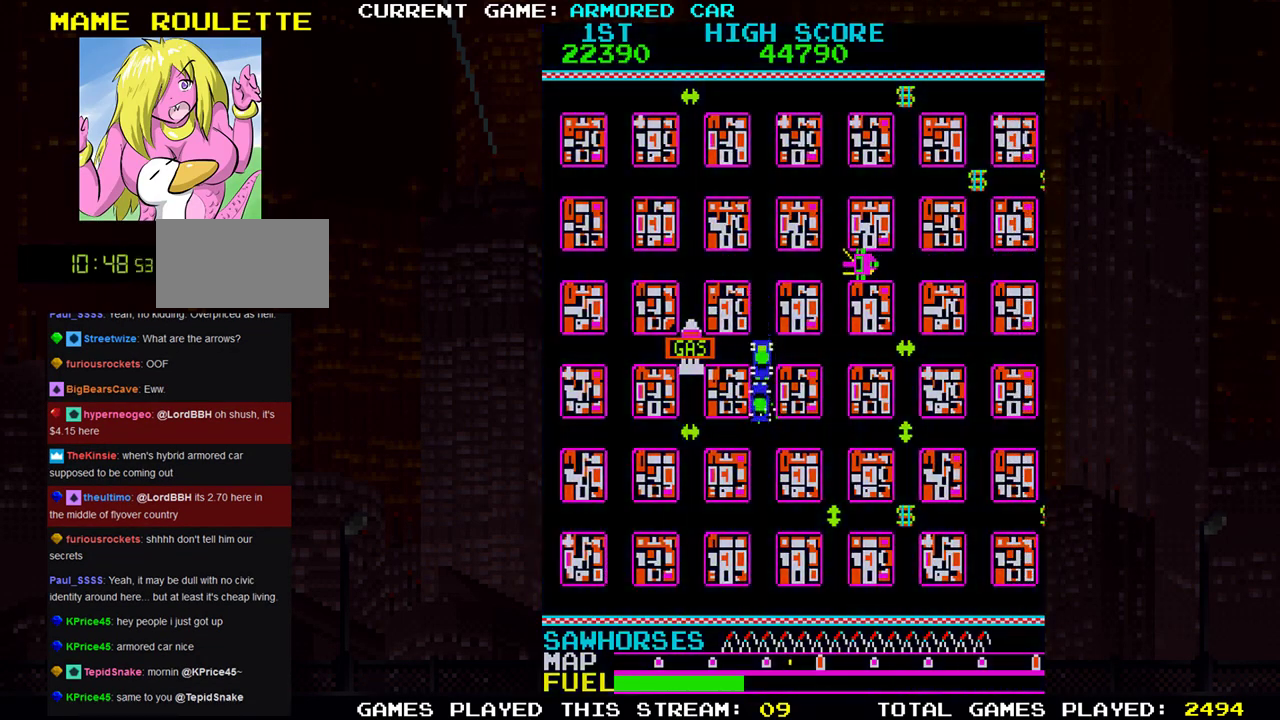
{"buttons": [], "left_stick": "center", "events": []}
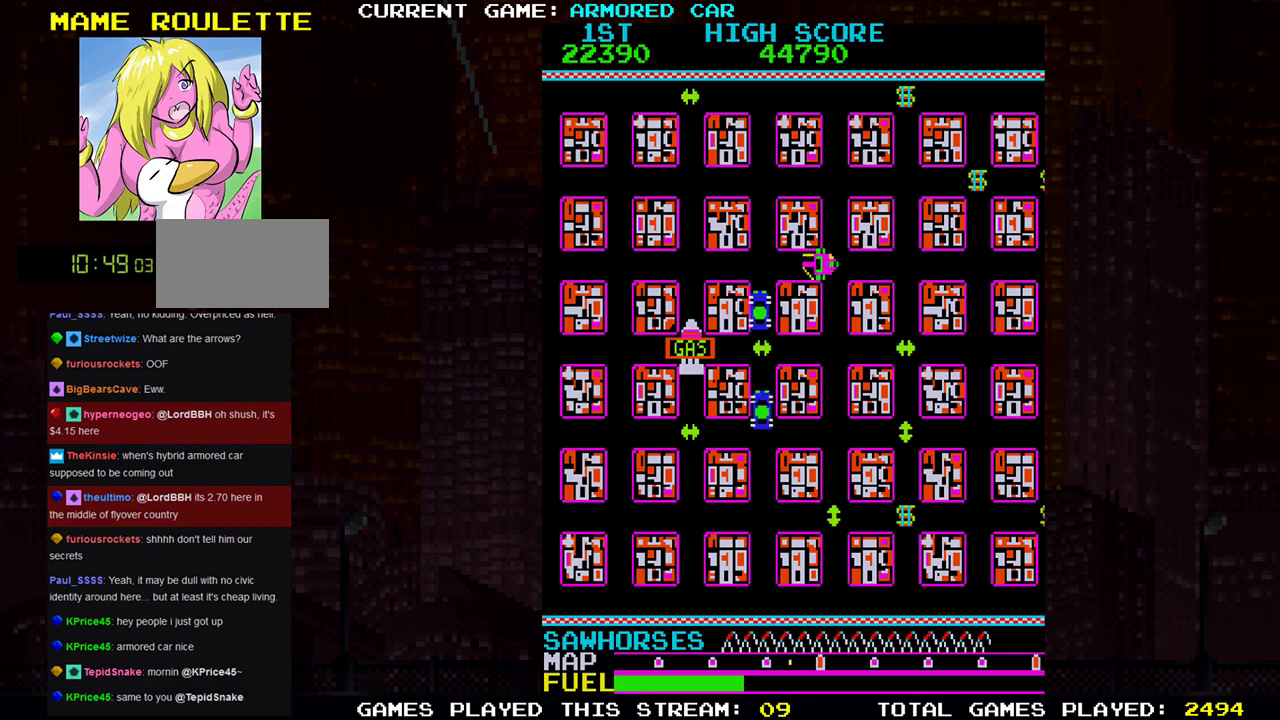
{"buttons": [], "left_stick": "center", "events": []}
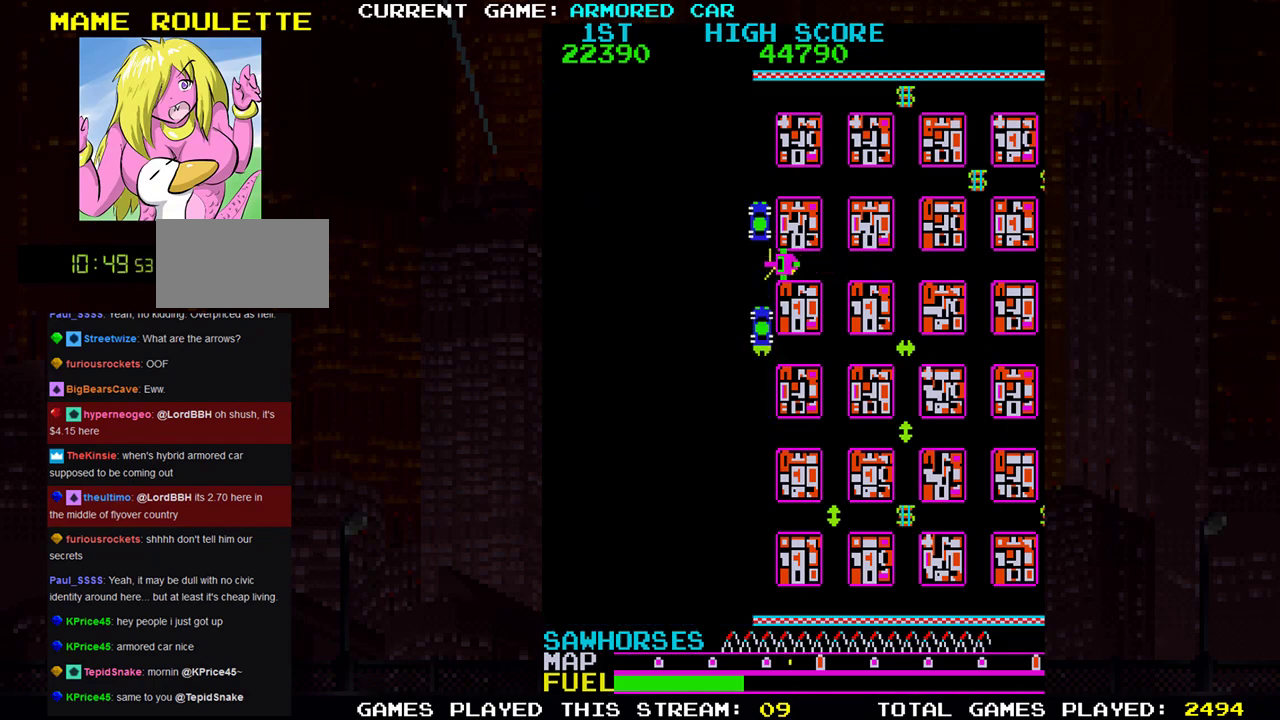
{"buttons": [], "left_stick": "right", "events": [[350, "left_stick", "right"]]}
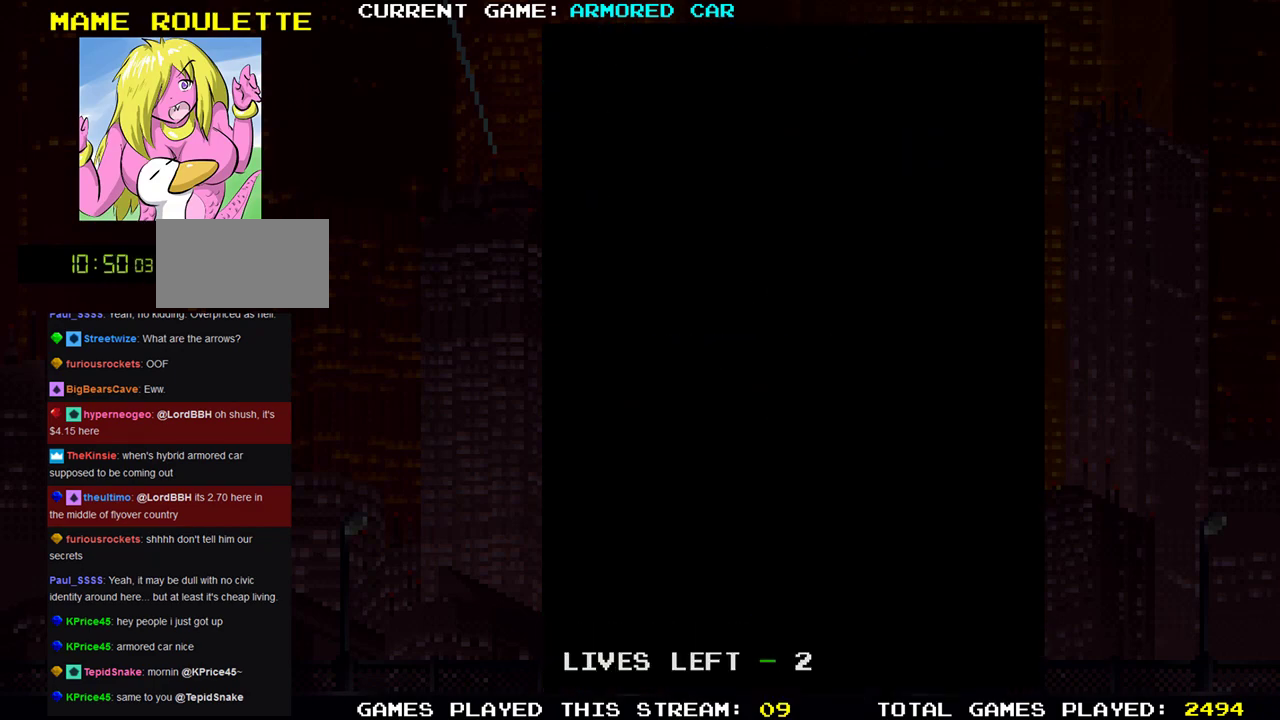
{"buttons": [], "left_stick": "right", "events": []}
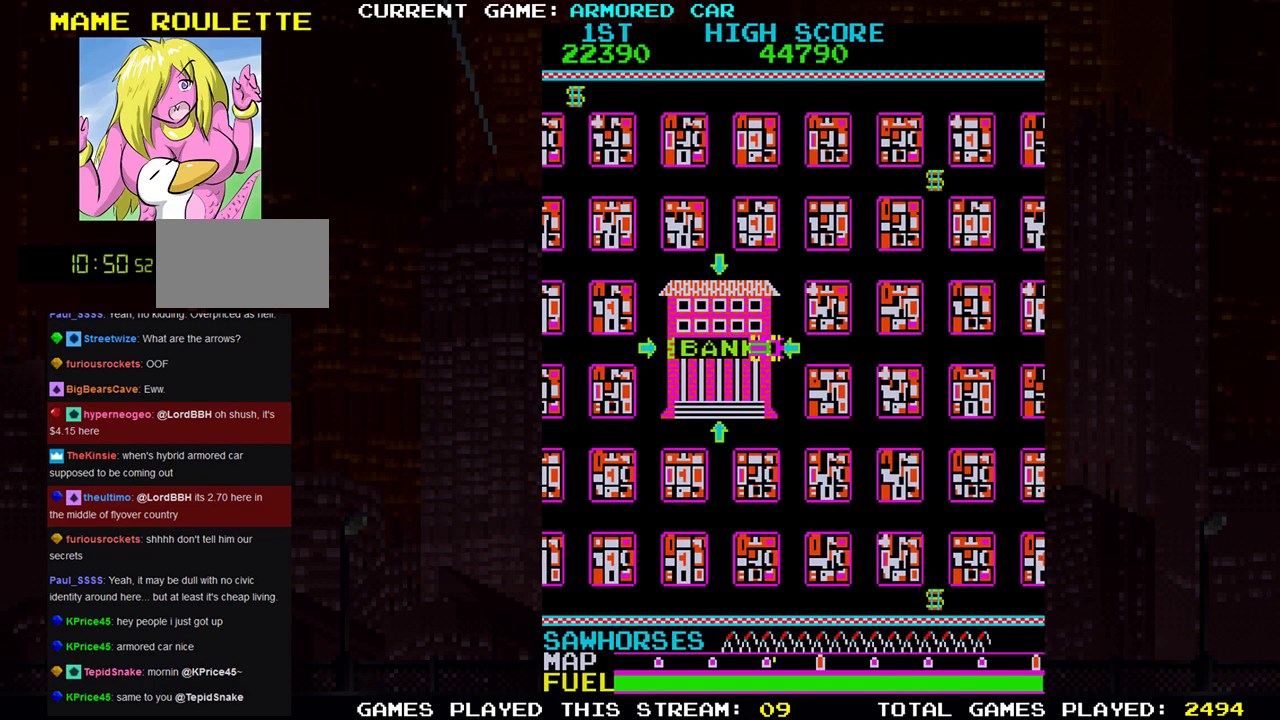
{"buttons": ["TRIANGLE"], "left_stick": "right", "events": [[317, "TRIANGLE", "down"]]}
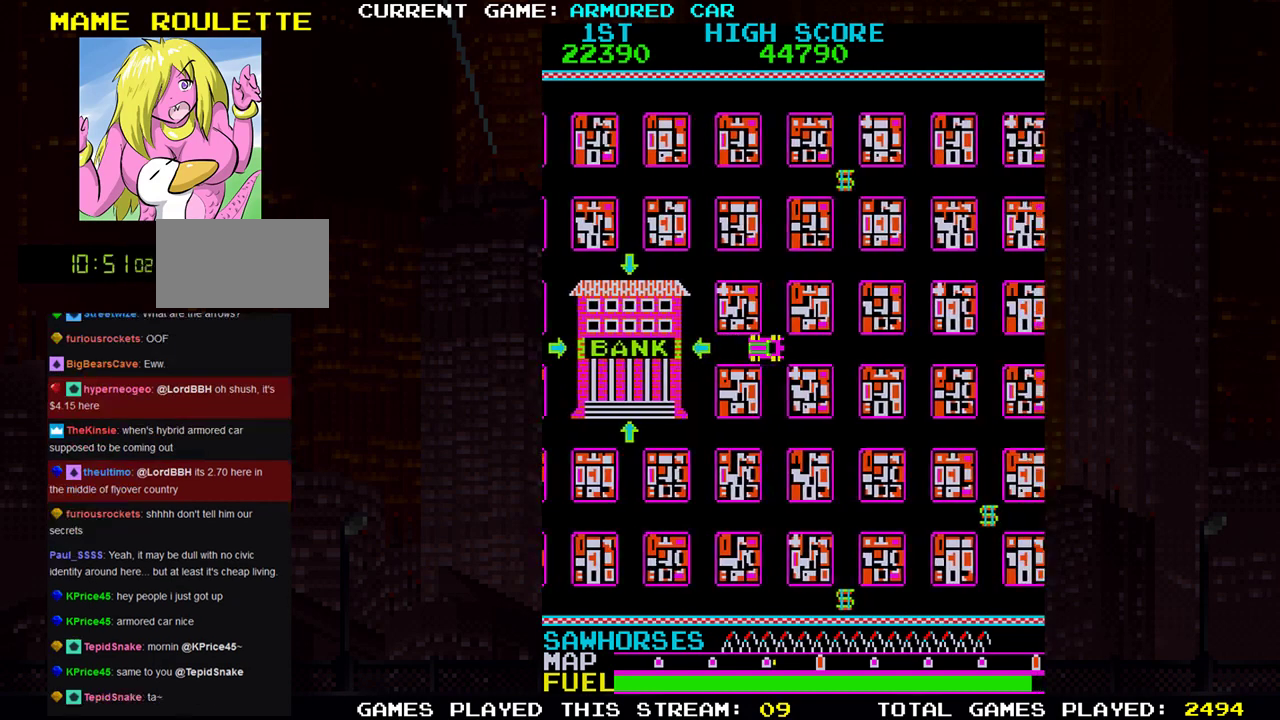
{"buttons": ["TRIANGLE"], "left_stick": "right", "events": []}
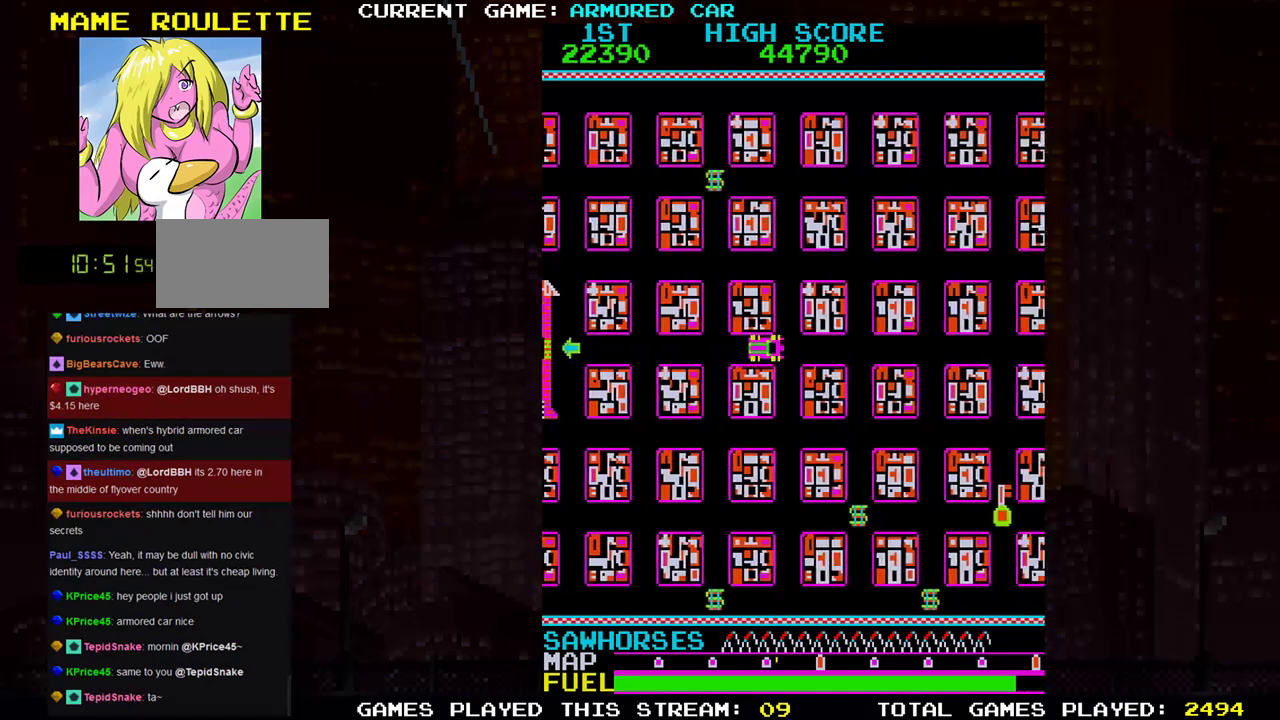
{"buttons": ["TRIANGLE"], "left_stick": "down", "events": [[150, "left_stick", "down"]]}
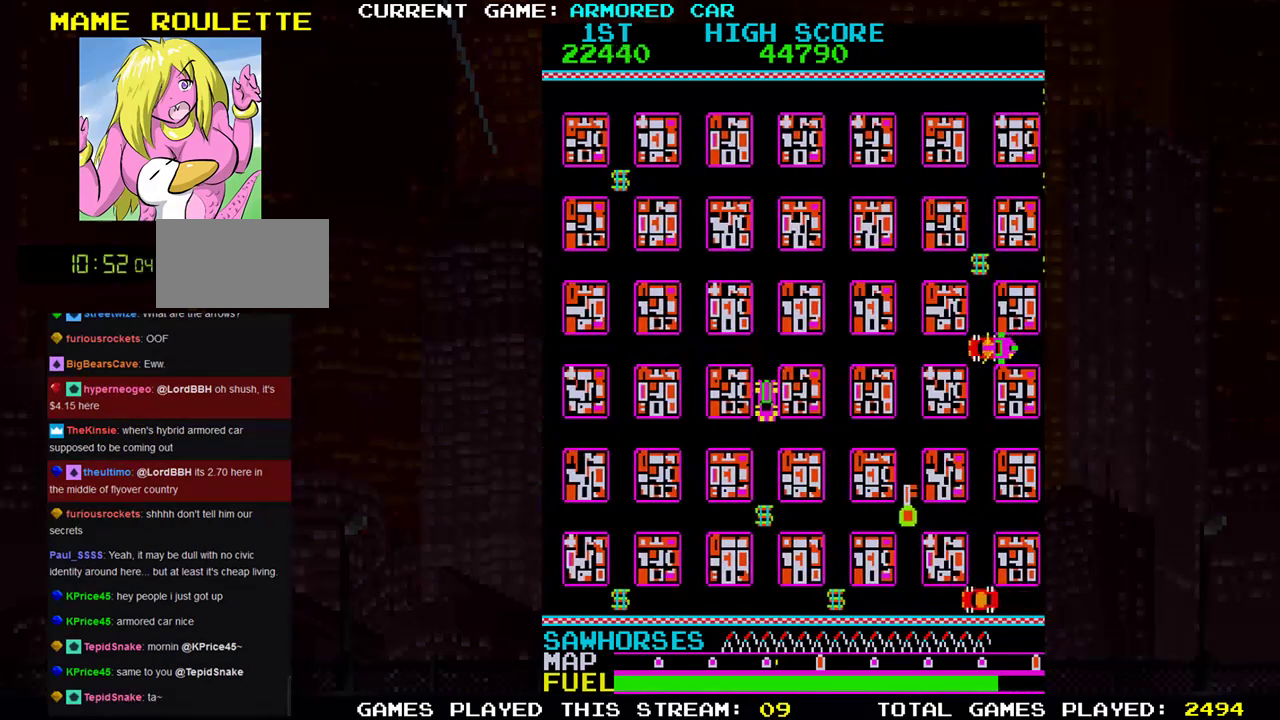
{"buttons": ["TRIANGLE"], "left_stick": "right", "events": [[317, "left_stick", "center"], [433, "left_stick", "right"]]}
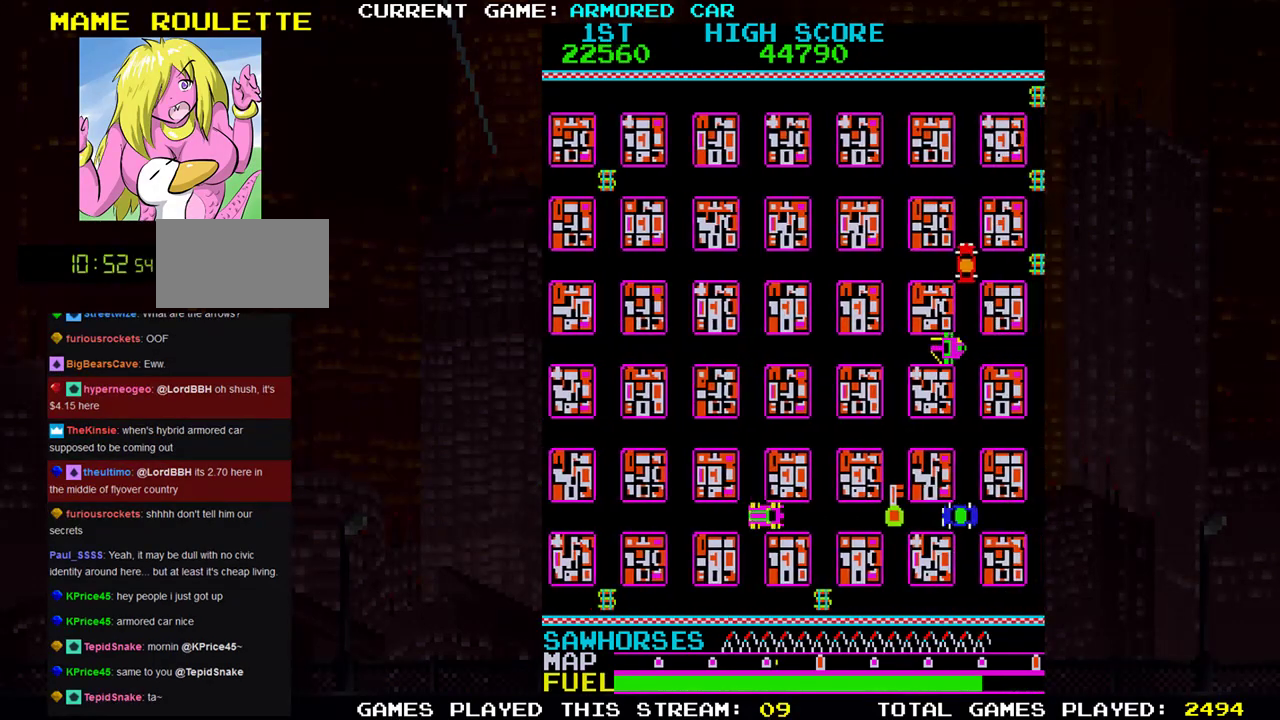
{"buttons": ["TRIANGLE"], "left_stick": "down", "events": [[250, "TRIANGLE", "up"], [250, "left_stick", "down"], [350, "TRIANGLE", "down"]]}
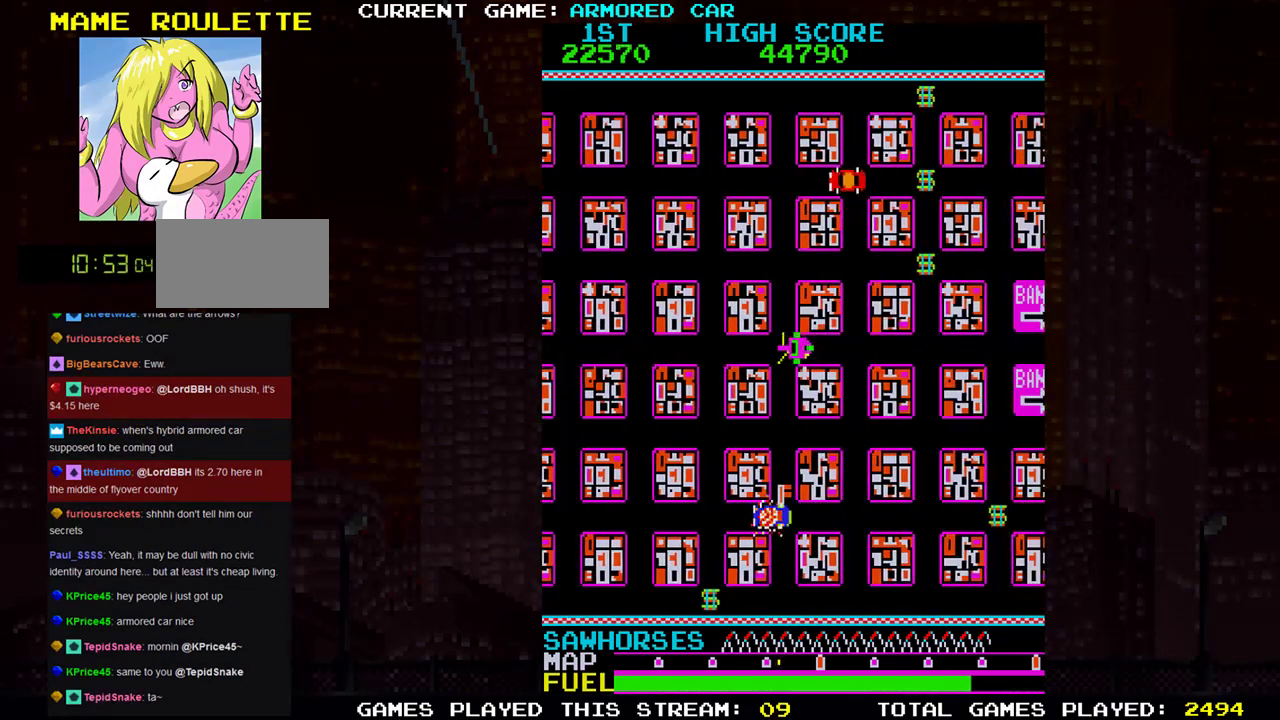
{"buttons": ["SQUARE", "TRIANGLE"], "left_stick": "center", "events": [[66, "left_stick", "left"], [250, "left_stick", "center"], [283, "TRIANGLE", "up"], [467, "TRIANGLE", "down"], [483, "SQUARE", "down"]]}
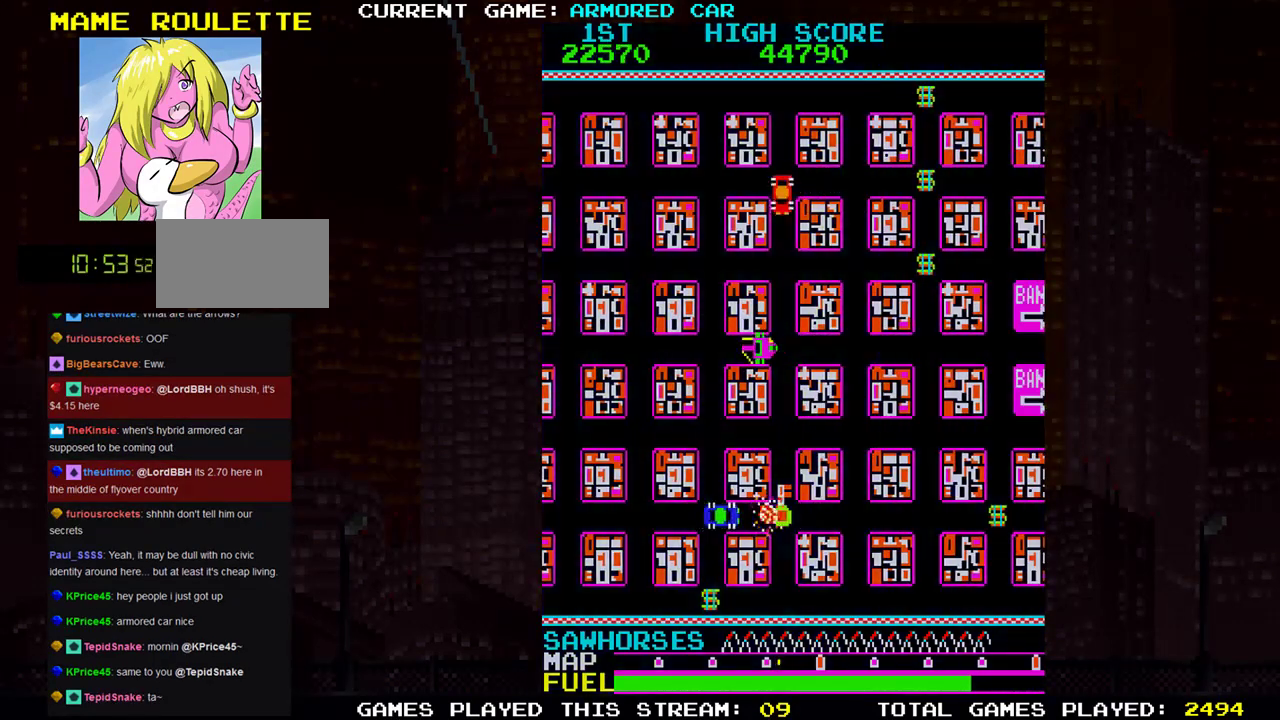
{"buttons": [], "left_stick": "center", "events": [[17, "SQUARE", "up"], [50, "TRIANGLE", "up"]]}
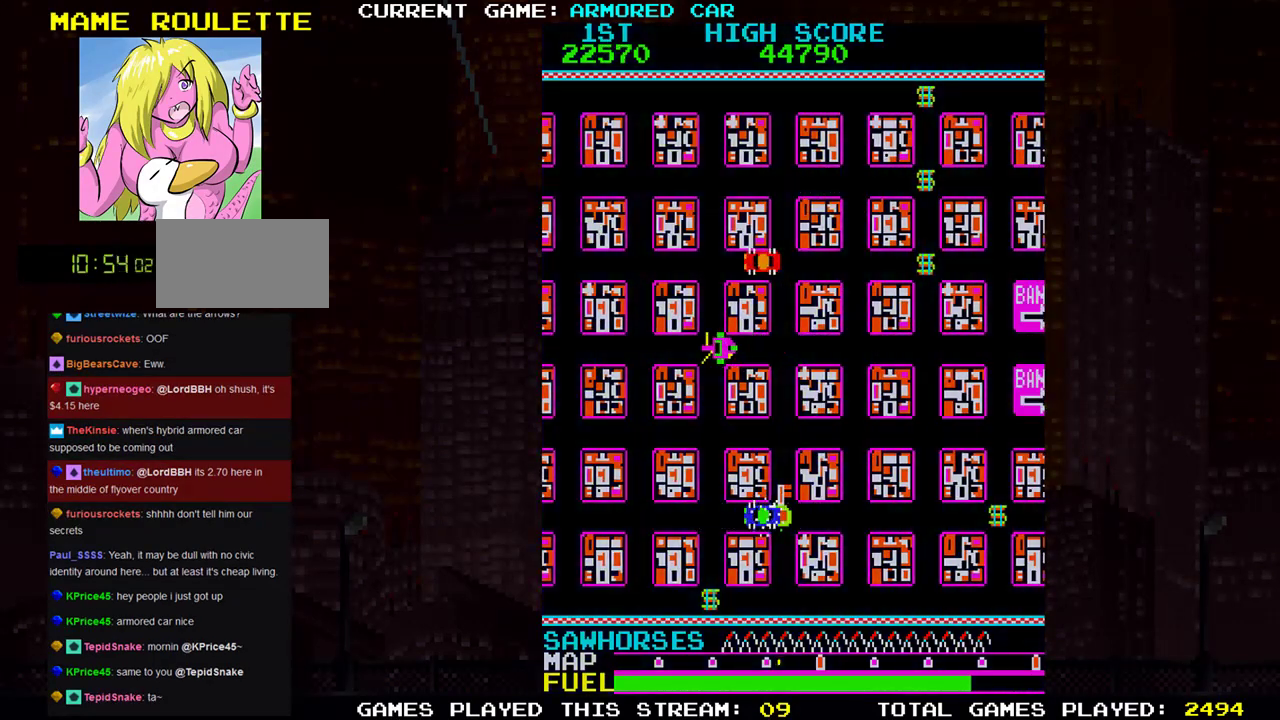
{"buttons": [], "left_stick": "center", "events": []}
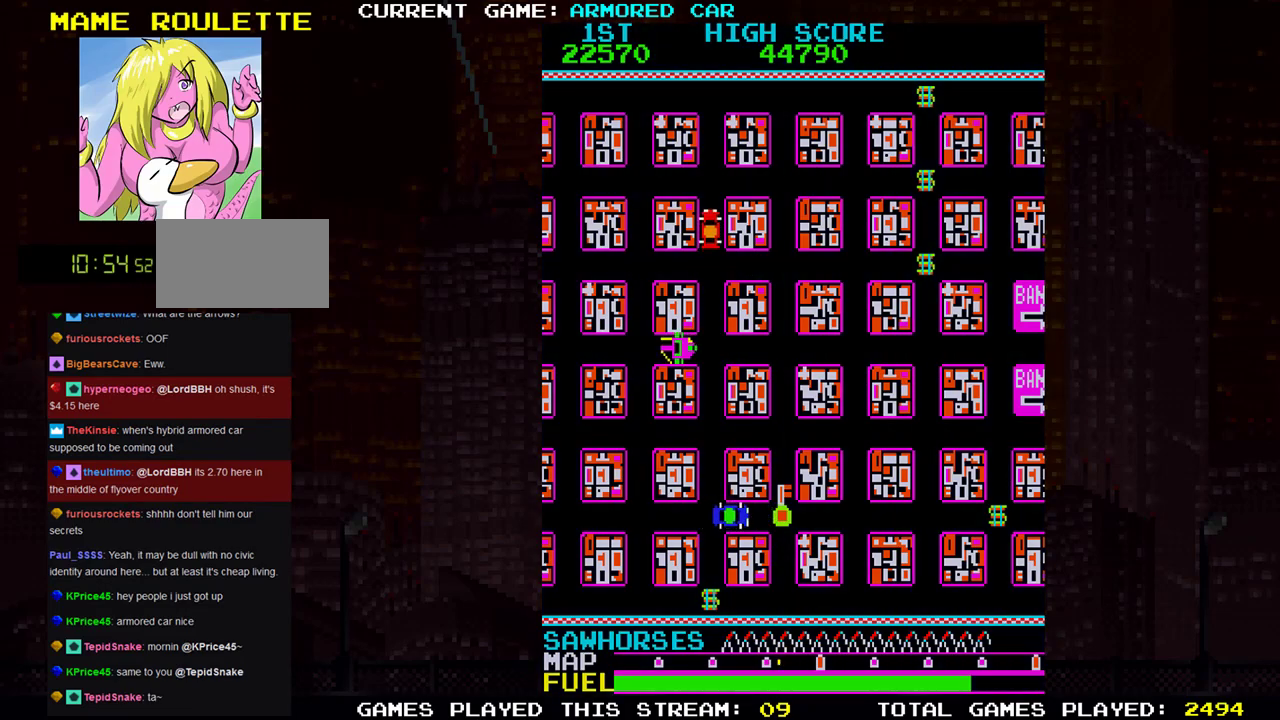
{"buttons": [], "left_stick": "center", "events": []}
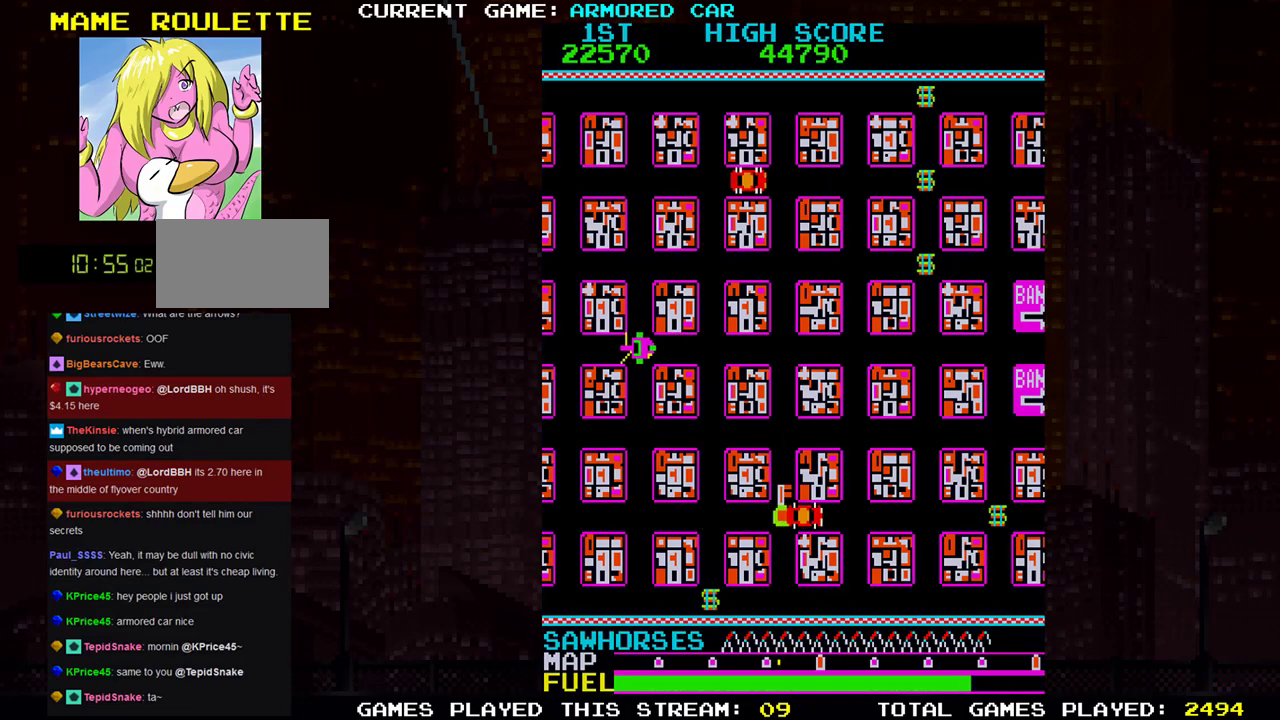
{"buttons": [], "left_stick": "center", "events": []}
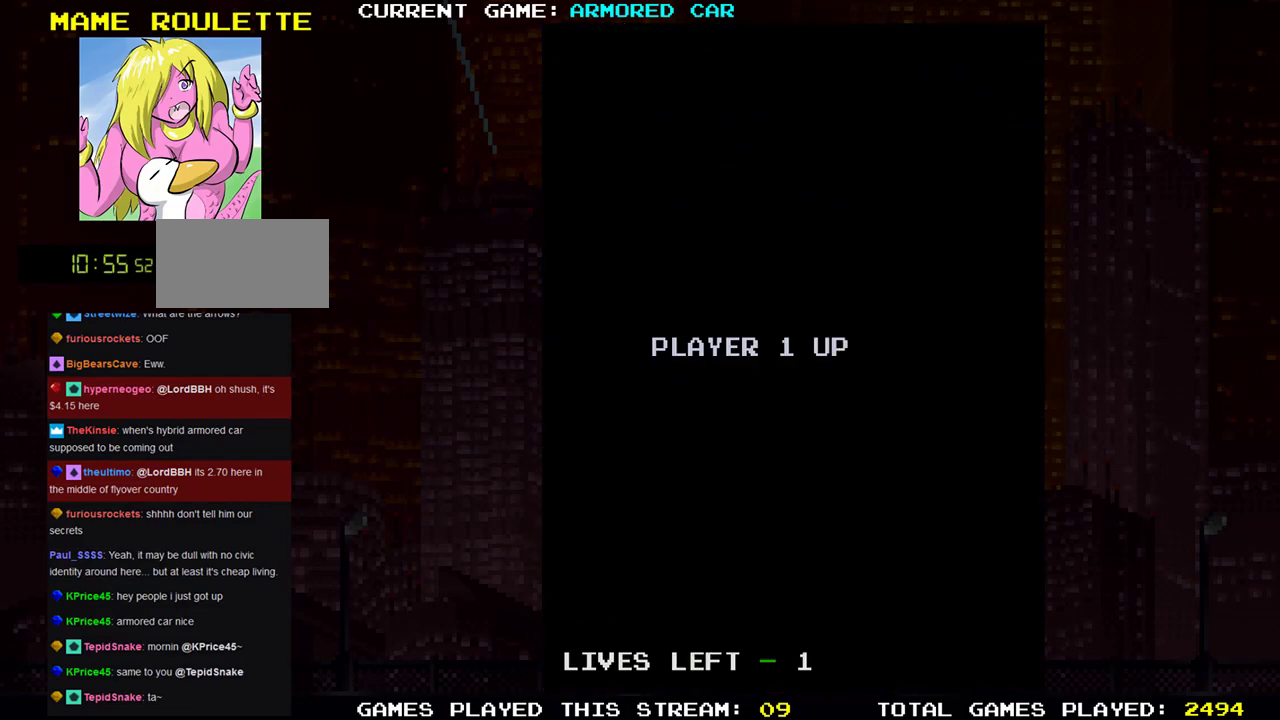
{"buttons": [], "left_stick": "center", "events": []}
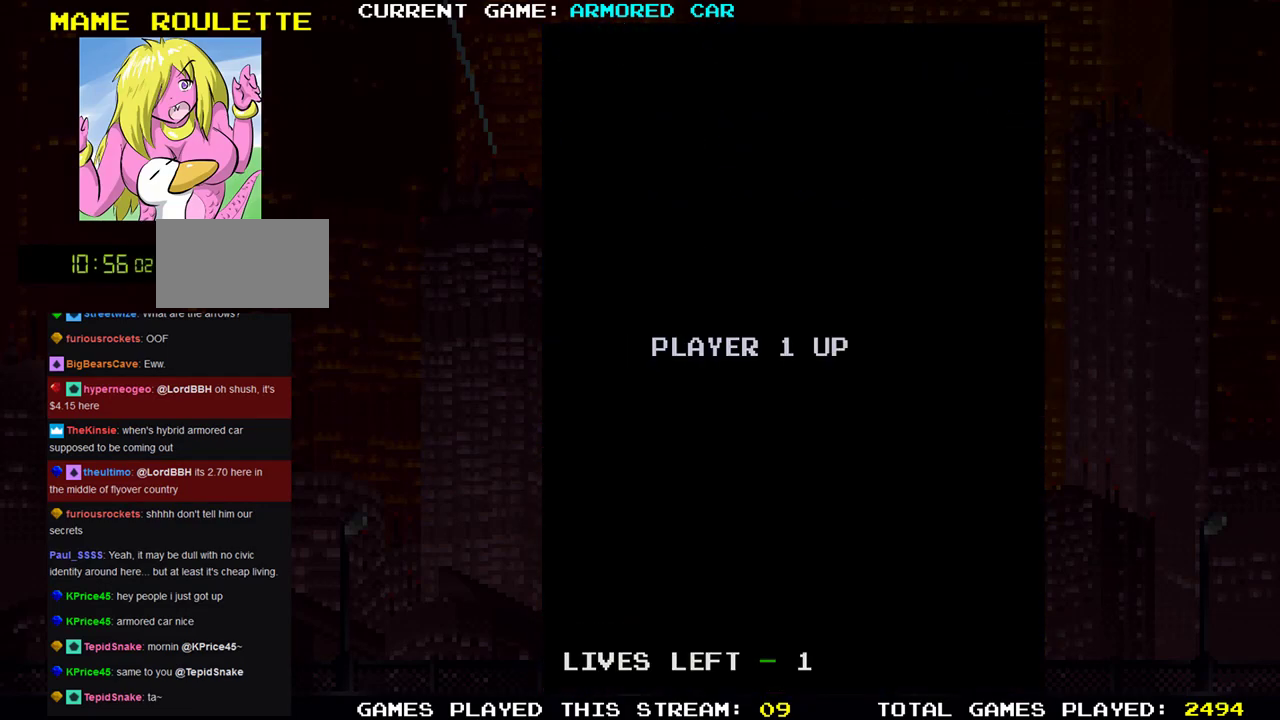
{"buttons": [], "left_stick": "right", "events": [[317, "left_stick", "right"]]}
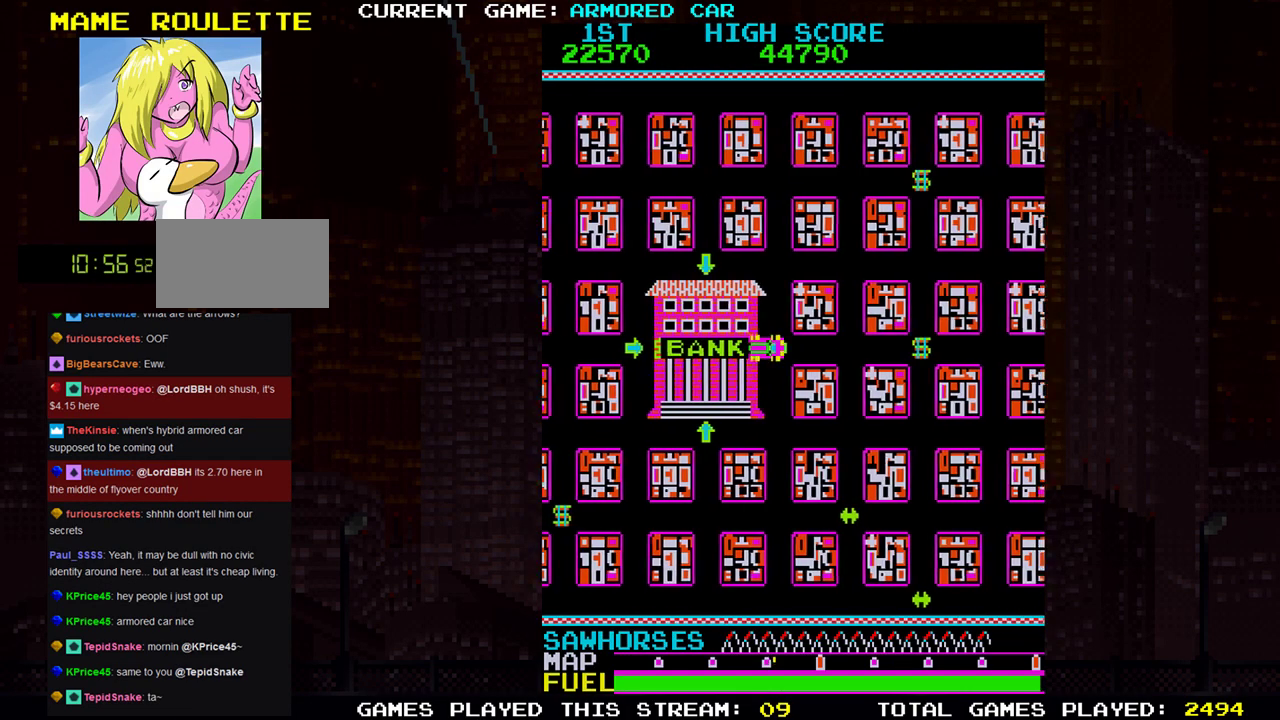
{"buttons": [], "left_stick": "right", "events": []}
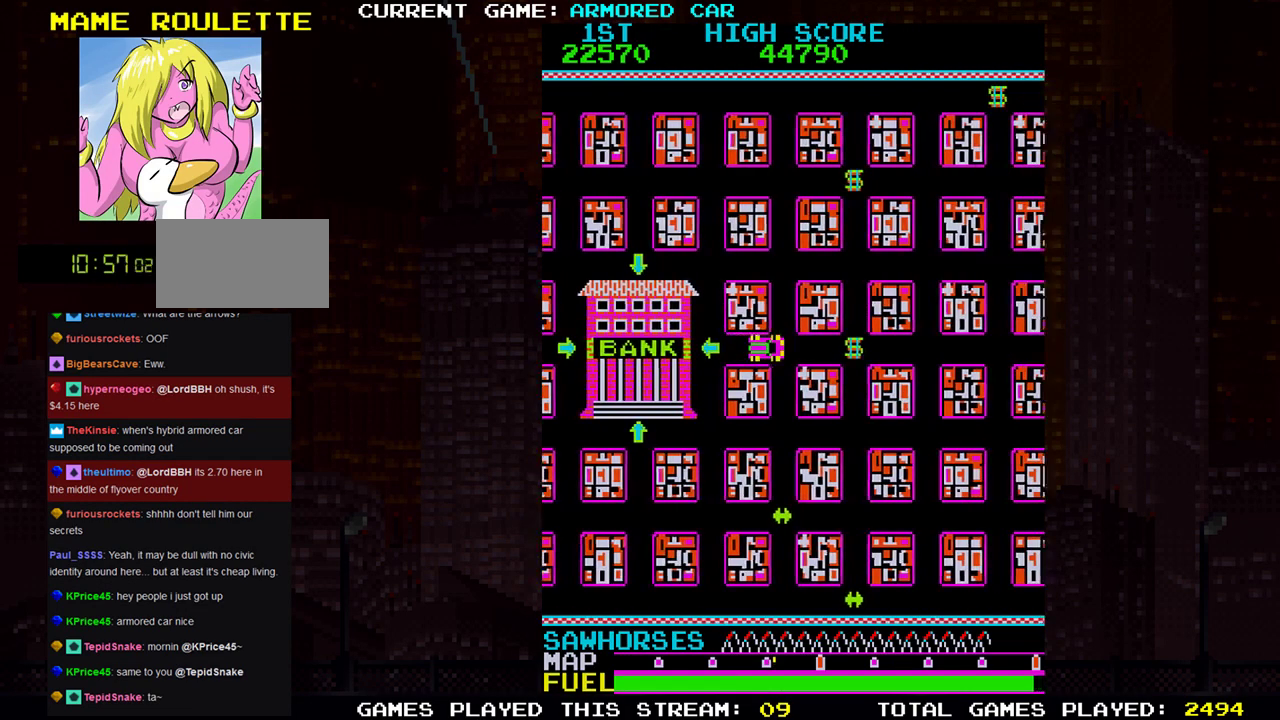
{"buttons": [], "left_stick": "right", "events": []}
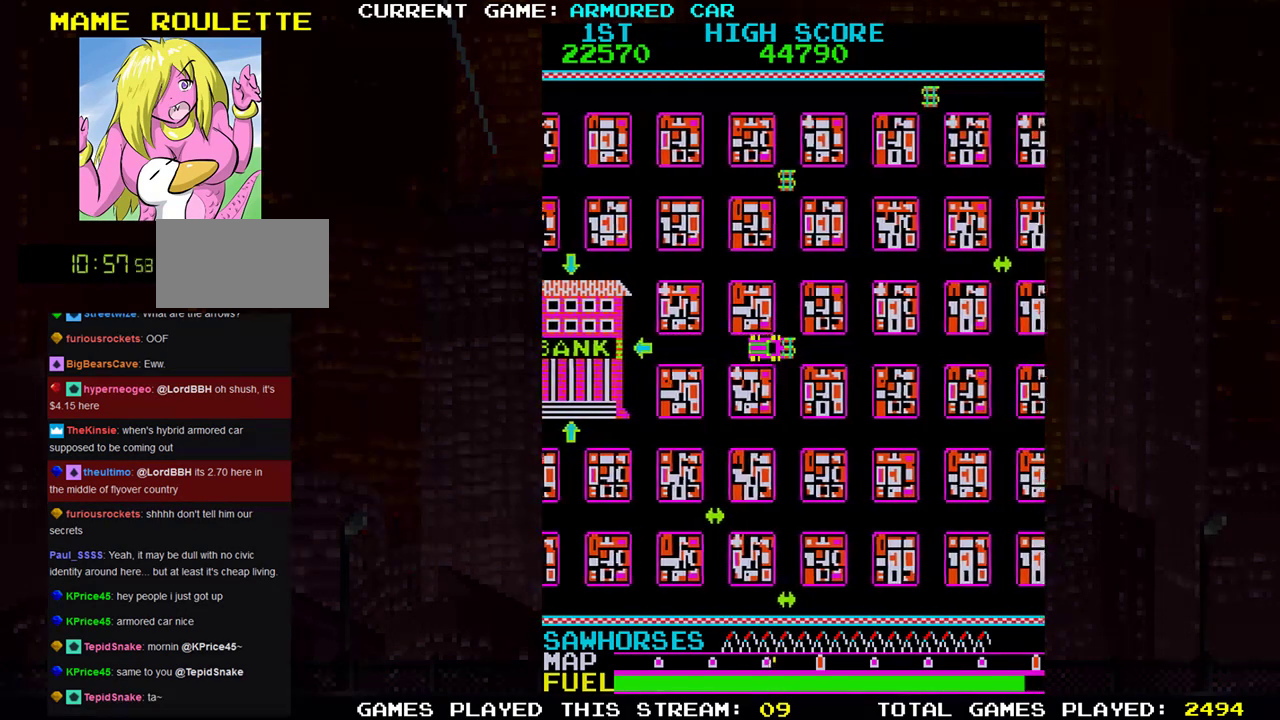
{"buttons": [], "left_stick": "right", "events": []}
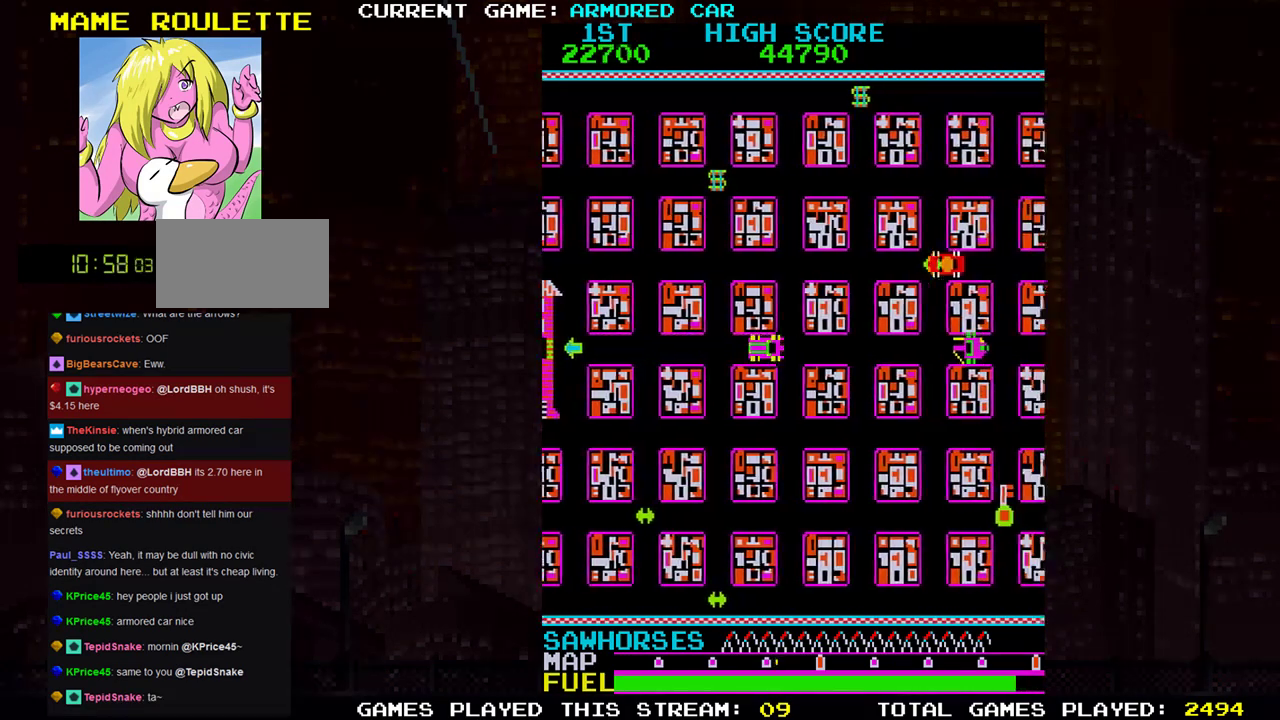
{"buttons": [], "left_stick": "right", "events": []}
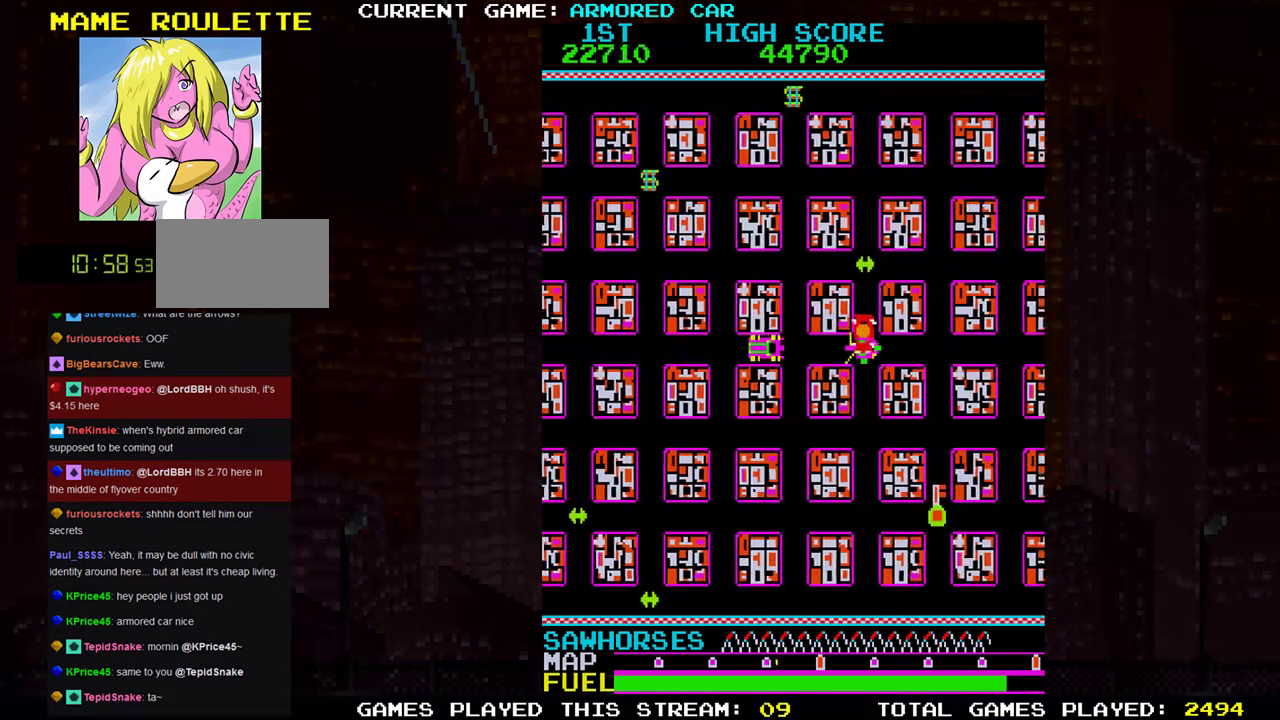
{"buttons": [], "left_stick": "center", "events": [[351, "left_stick", "center"]]}